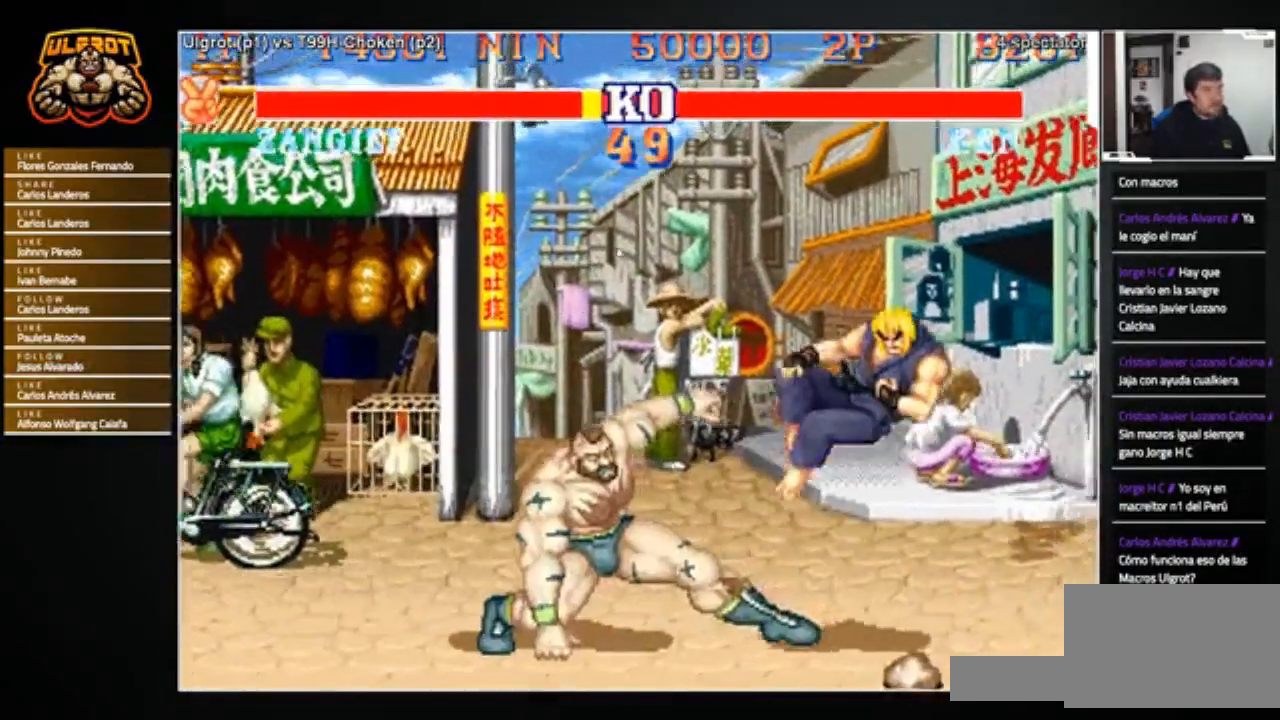
Gameplay with a controller (arcade stick); each line is a JSON object with the inputs held at the frame after it. "events" lists button and stick changes between this image and that frame as [ms after this image, input, new state], when the widget could be followed in between. Not read: L3 R3.
{"buttons": [], "left_stick": "down-right", "events": [[67, "SQUARE", "up"], [167, "left_stick", "down-right"], [367, "CIRCLE", "down"], [367, "CROSS", "down"], [367, "R2", "down"], [401, "CROSS", "up"], [434, "CIRCLE", "up"], [467, "R2", "up"]]}
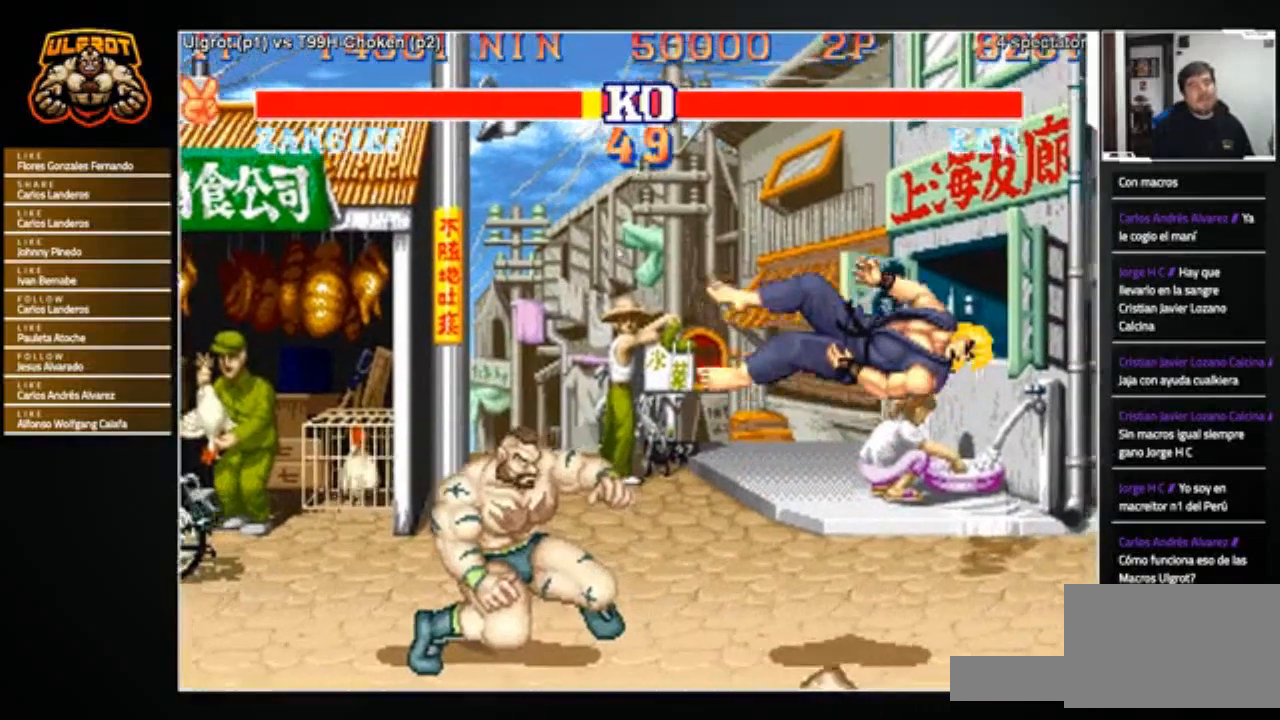
{"buttons": [], "left_stick": "center", "events": [[133, "left_stick", "center"]]}
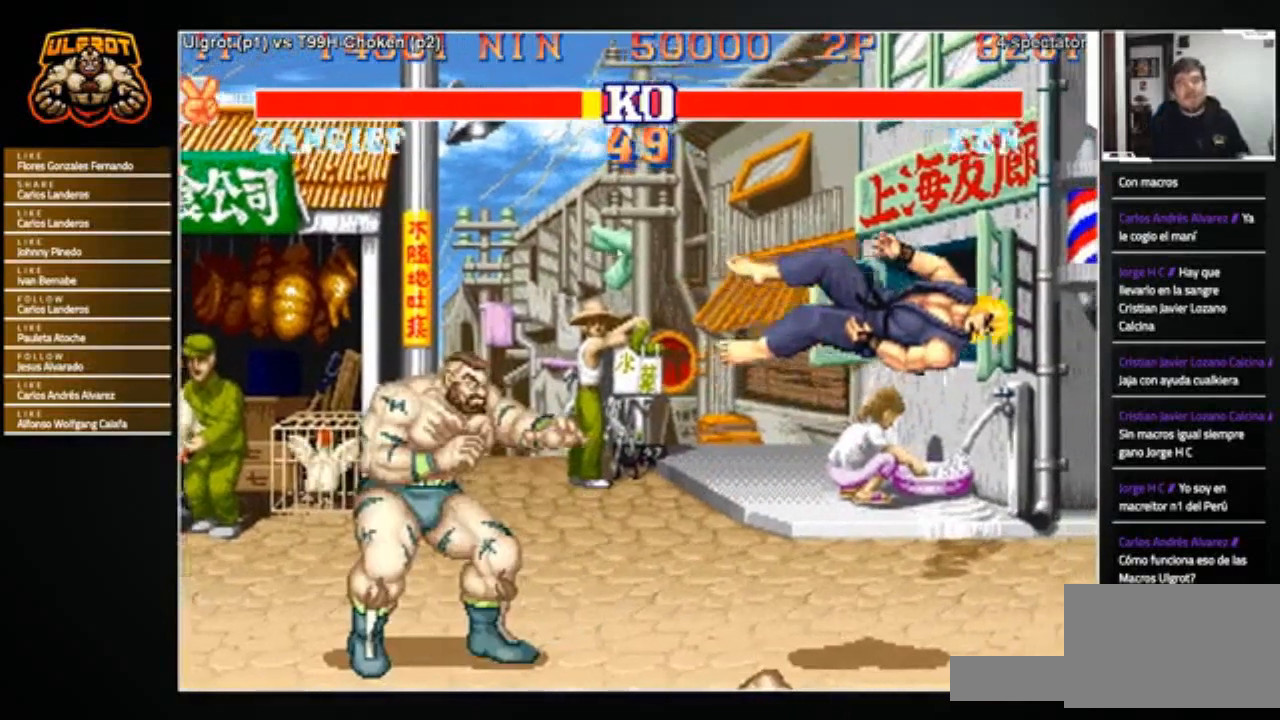
{"buttons": [], "left_stick": "center", "events": []}
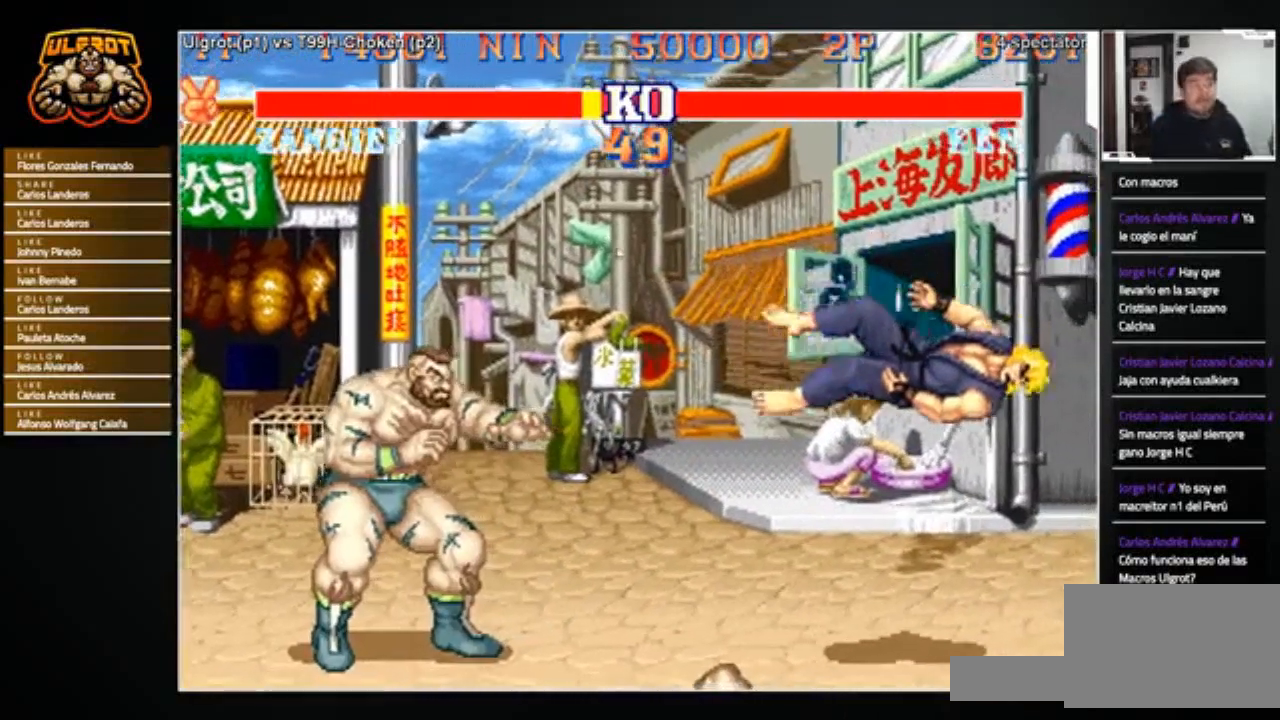
{"buttons": [], "left_stick": "center", "events": []}
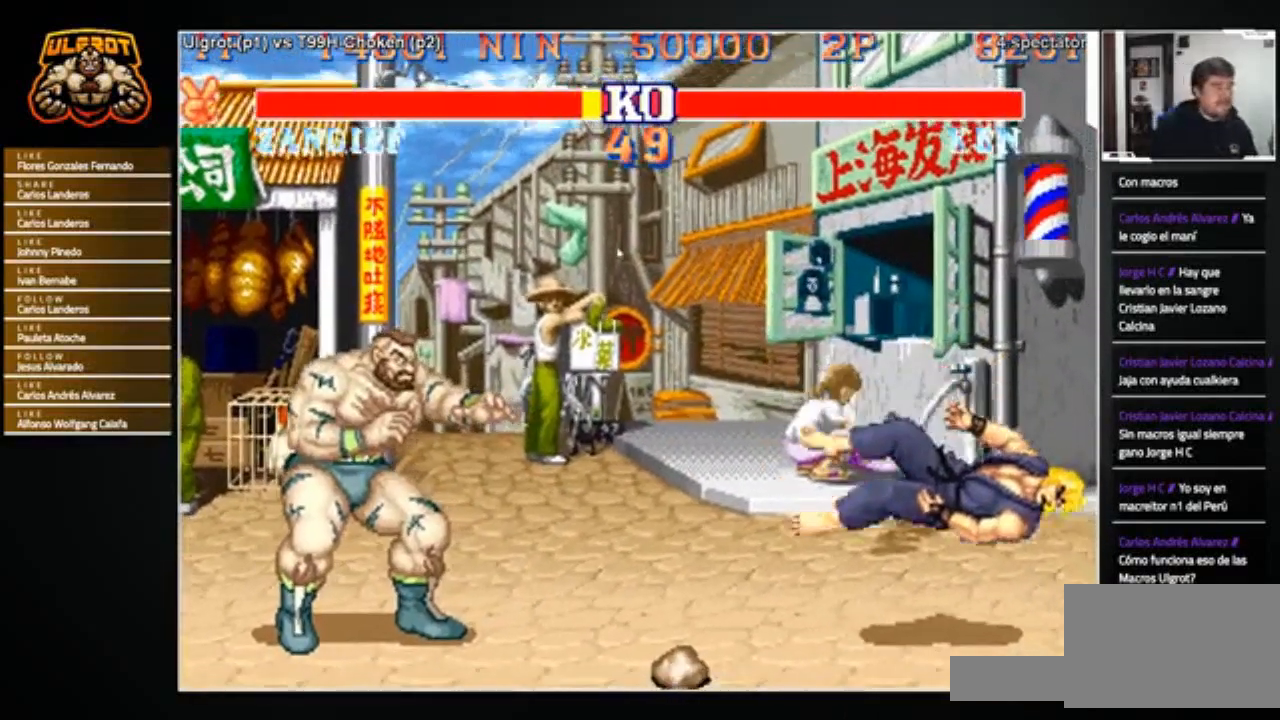
{"buttons": ["CROSS", "SQUARE"], "left_stick": "center", "events": [[134, "CROSS", "down"], [200, "CROSS", "up"], [467, "CROSS", "down"], [467, "SQUARE", "down"]]}
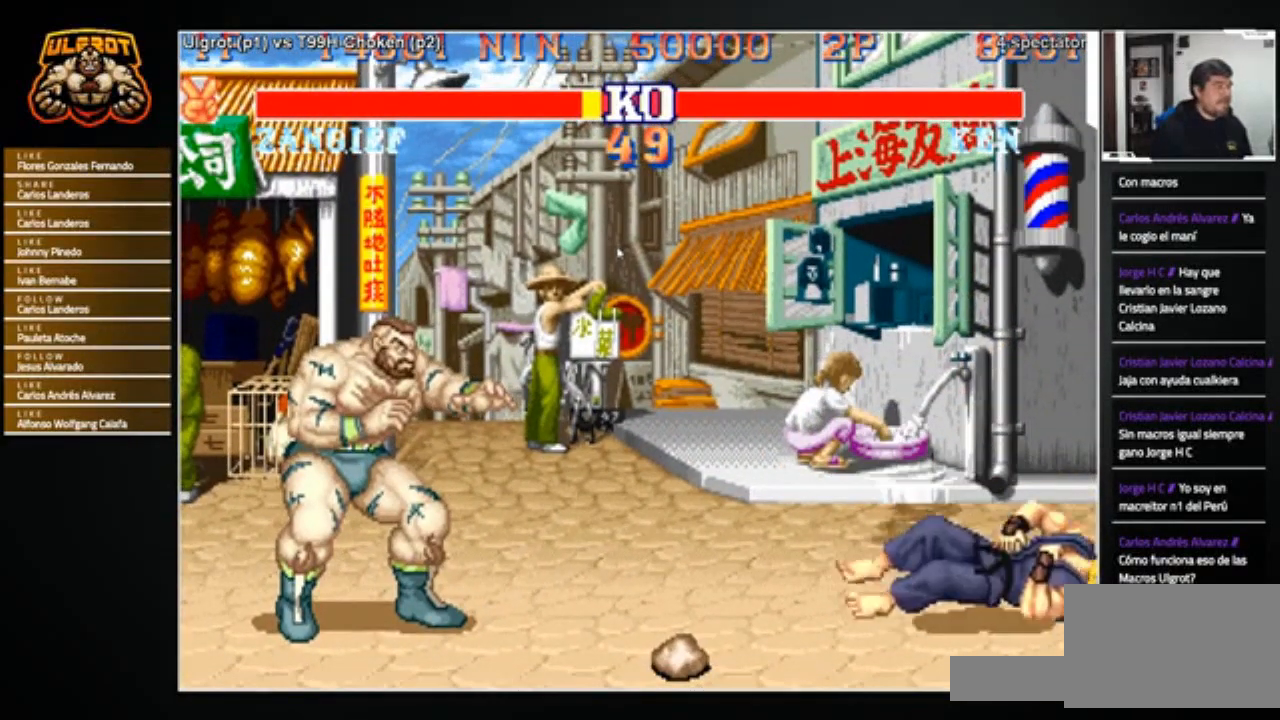
{"buttons": [], "left_stick": "center", "events": [[33, "R1", "down"], [33, "TRIANGLE", "down"], [66, "CROSS", "up"], [66, "R1", "up"], [66, "SQUARE", "up"], [66, "TRIANGLE", "up"], [166, "R1", "down"], [166, "SQUARE", "down"], [200, "SQUARE", "up"], [233, "R1", "up"], [267, "SQUARE", "down"], [333, "SQUARE", "up"]]}
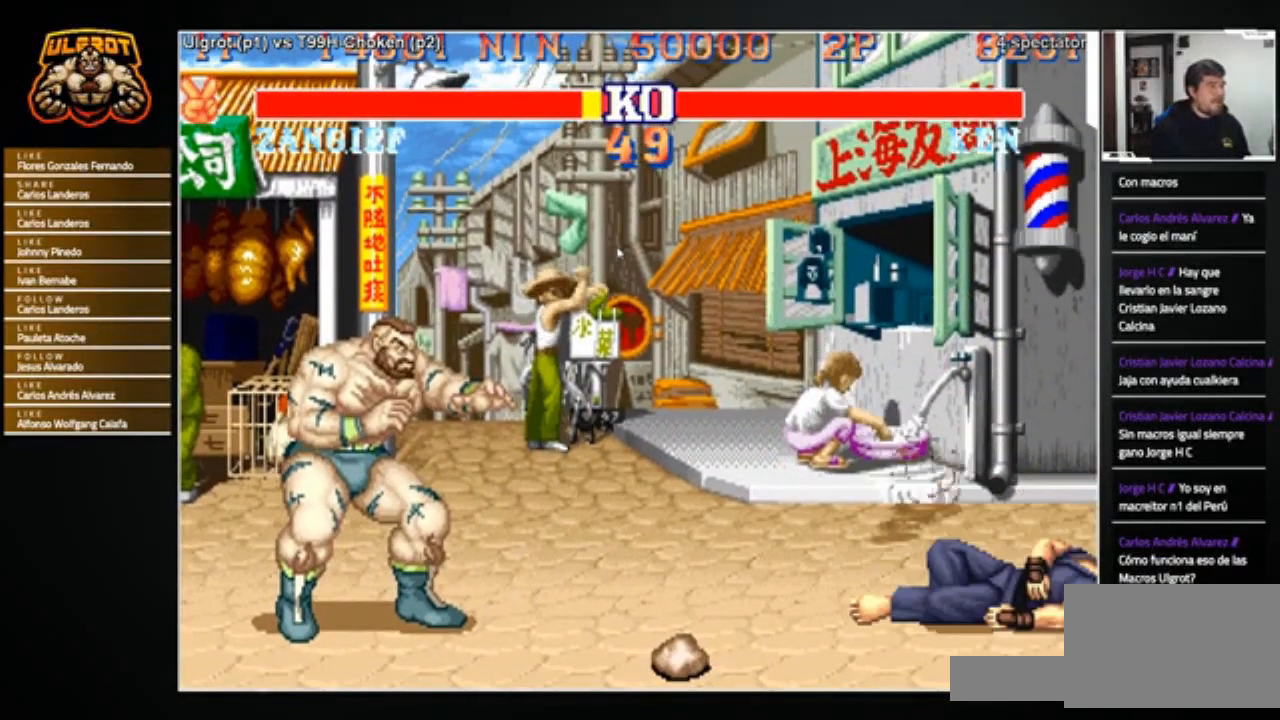
{"buttons": [], "left_stick": "center", "events": []}
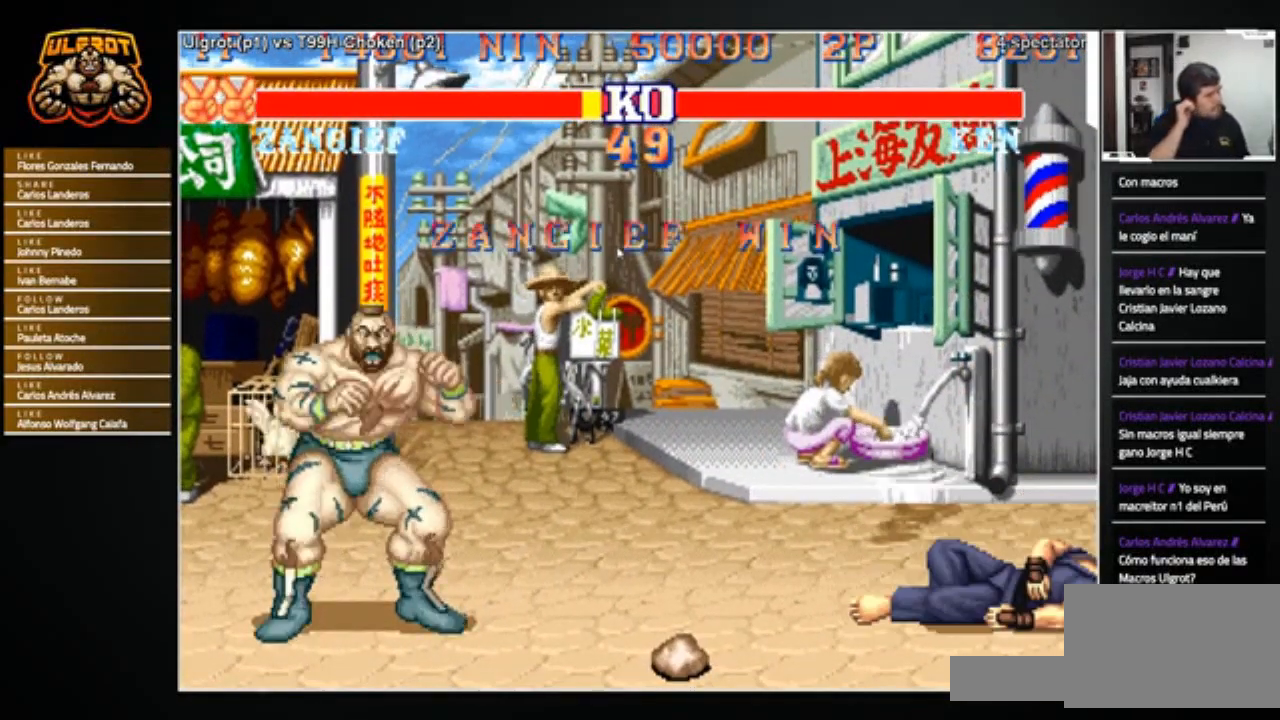
{"buttons": [], "left_stick": "center", "events": []}
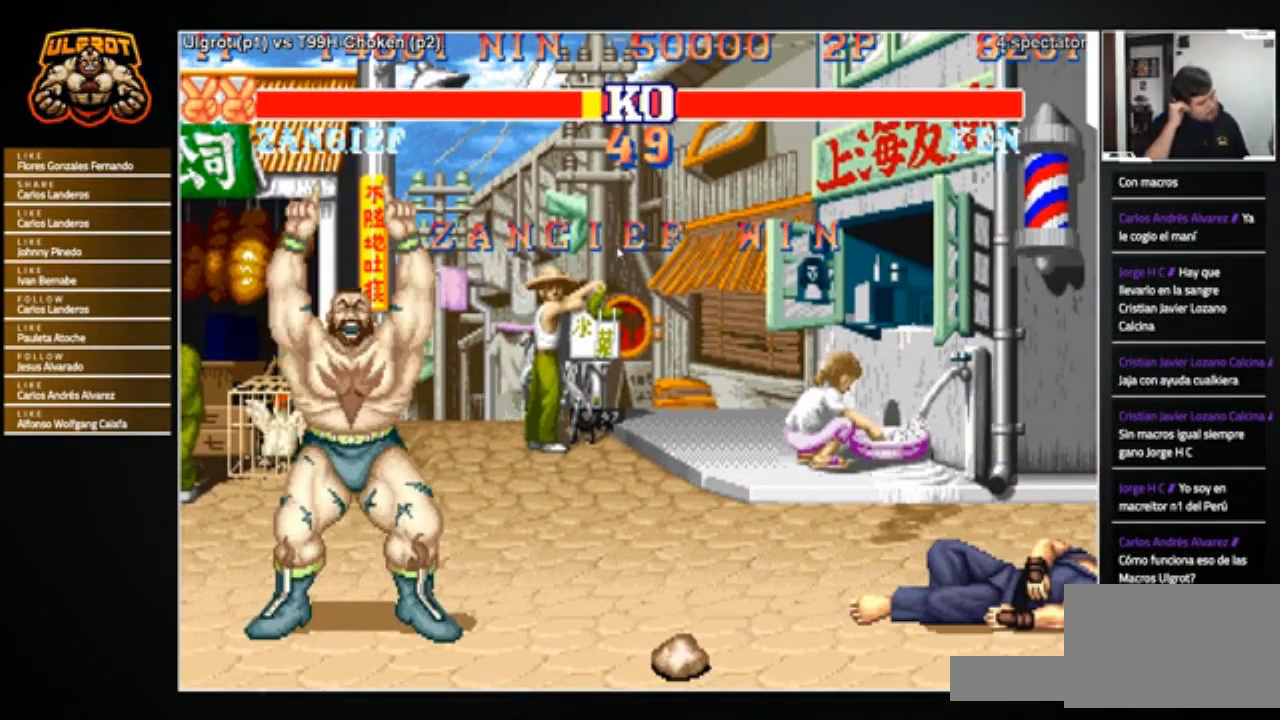
{"buttons": [], "left_stick": "center", "events": []}
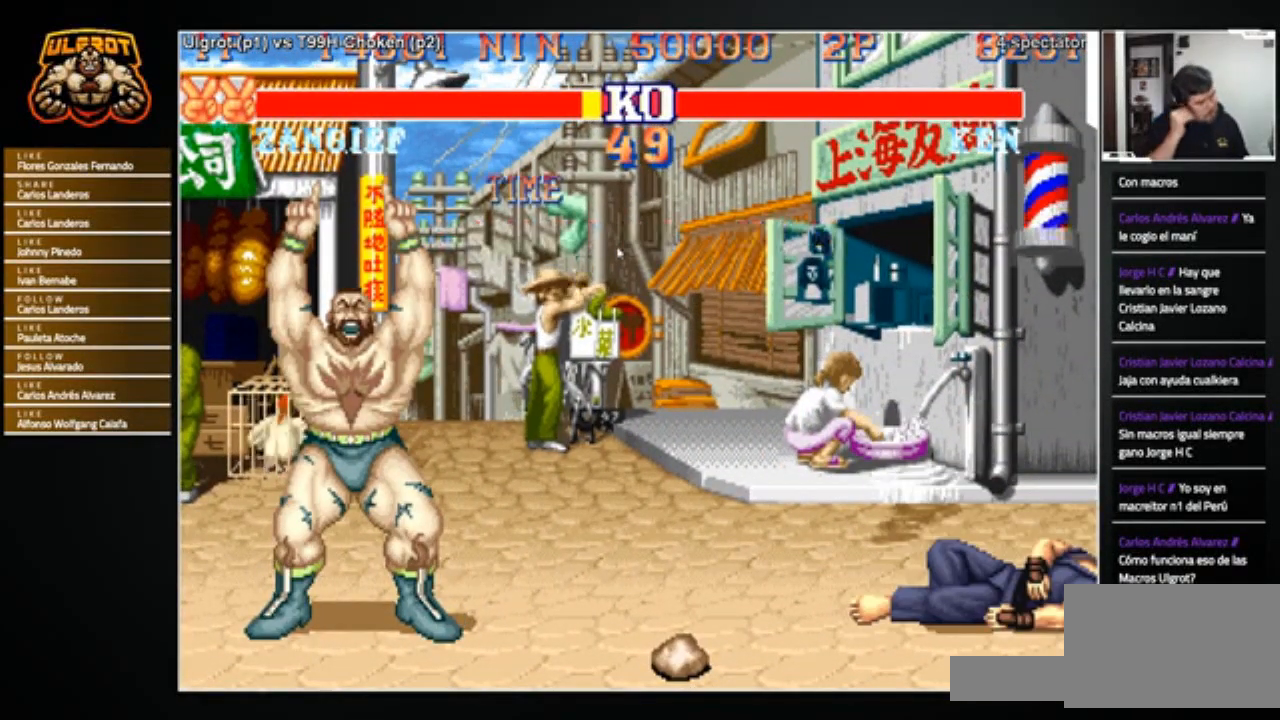
{"buttons": [], "left_stick": "center", "events": [[400, "CIRCLE", "down"], [433, "CIRCLE", "up"]]}
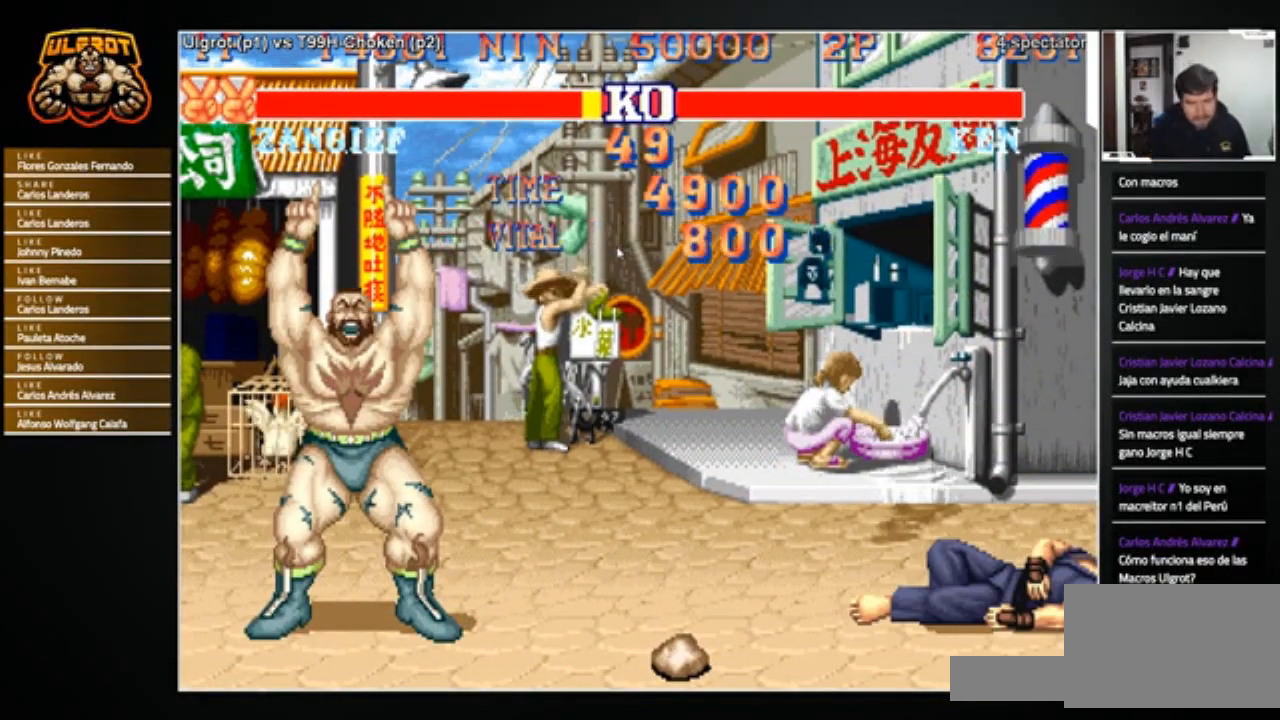
{"buttons": [], "left_stick": "center", "events": []}
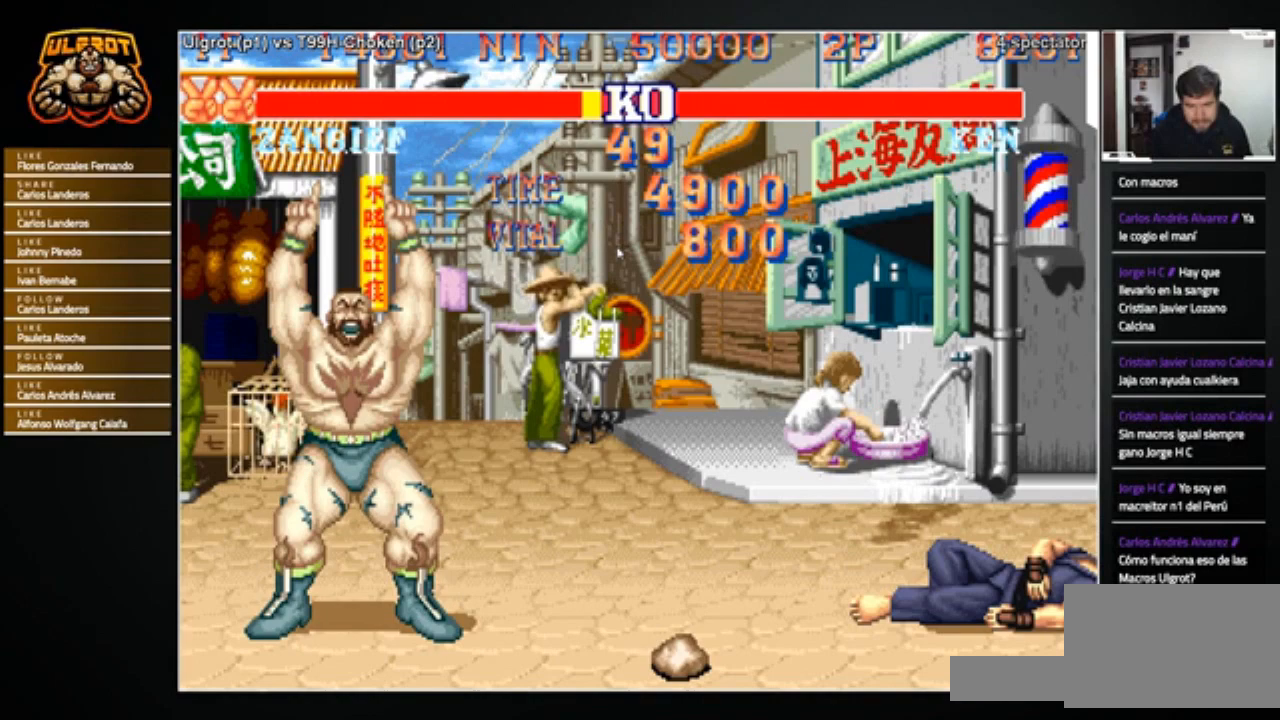
{"buttons": ["CIRCLE"], "left_stick": "center", "events": [[33, "CROSS", "down"], [66, "SQUARE", "down"], [133, "SQUARE", "up"], [167, "CIRCLE", "down"], [167, "CROSS", "up"], [167, "R1", "down"], [167, "TRIANGLE", "down"], [200, "R1", "up"], [200, "TRIANGLE", "up"], [233, "CIRCLE", "up"], [233, "CROSS", "down"], [233, "SQUARE", "down"], [267, "CIRCLE", "down"], [267, "R1", "down"], [300, "SQUARE", "up"], [300, "TRIANGLE", "down"], [333, "TRIANGLE", "up"], [367, "R1", "up"], [367, "SQUARE", "down"], [400, "R1", "down"], [433, "SQUARE", "up"], [433, "TRIANGLE", "down"], [467, "CROSS", "up"], [467, "R1", "up"], [467, "TRIANGLE", "up"]]}
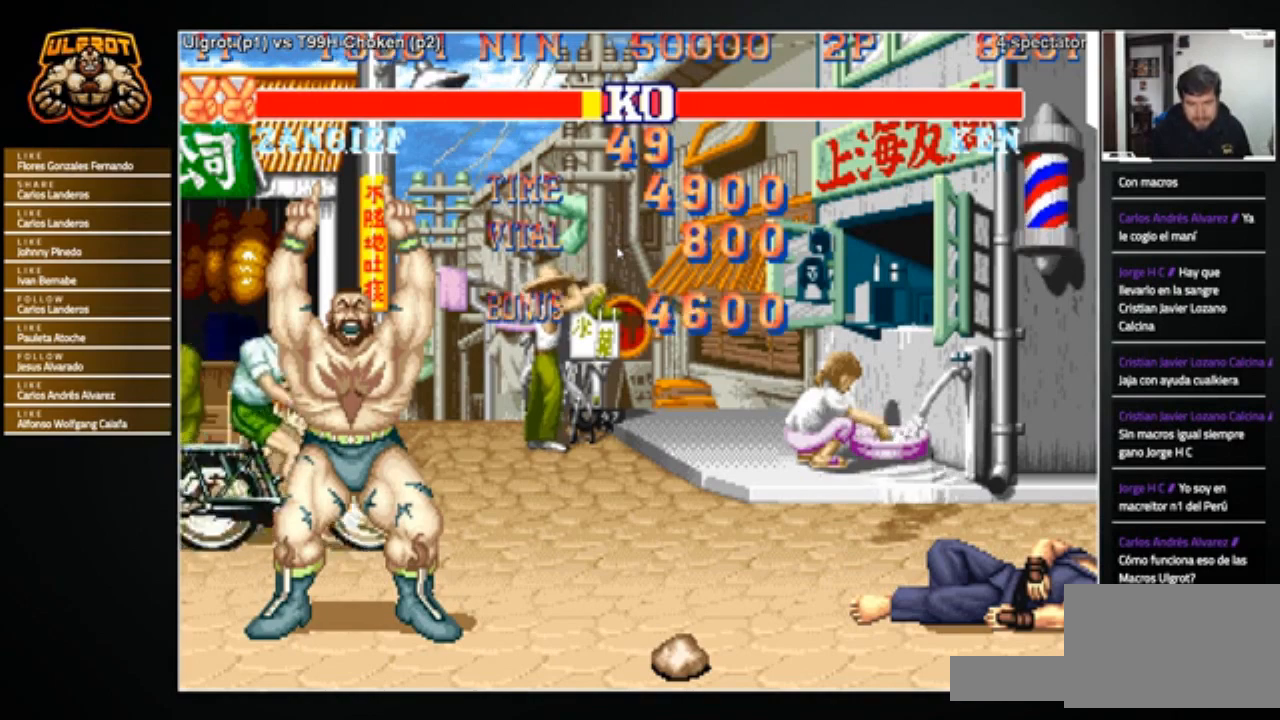
{"buttons": ["CROSS", "SQUARE"], "left_stick": "center", "events": [[34, "CROSS", "down"], [34, "SQUARE", "down"], [67, "R1", "down"], [67, "SQUARE", "up"], [67, "TRIANGLE", "down"], [100, "CROSS", "up"], [134, "CROSS", "down"], [134, "R1", "up"], [134, "TRIANGLE", "up"], [167, "SQUARE", "down"], [200, "R1", "down"], [200, "TRIANGLE", "down"], [234, "SQUARE", "up"], [267, "TRIANGLE", "up"], [300, "CIRCLE", "up"], [300, "SQUARE", "down"], [367, "R1", "up"], [367, "SQUARE", "up"], [434, "SQUARE", "down"]]}
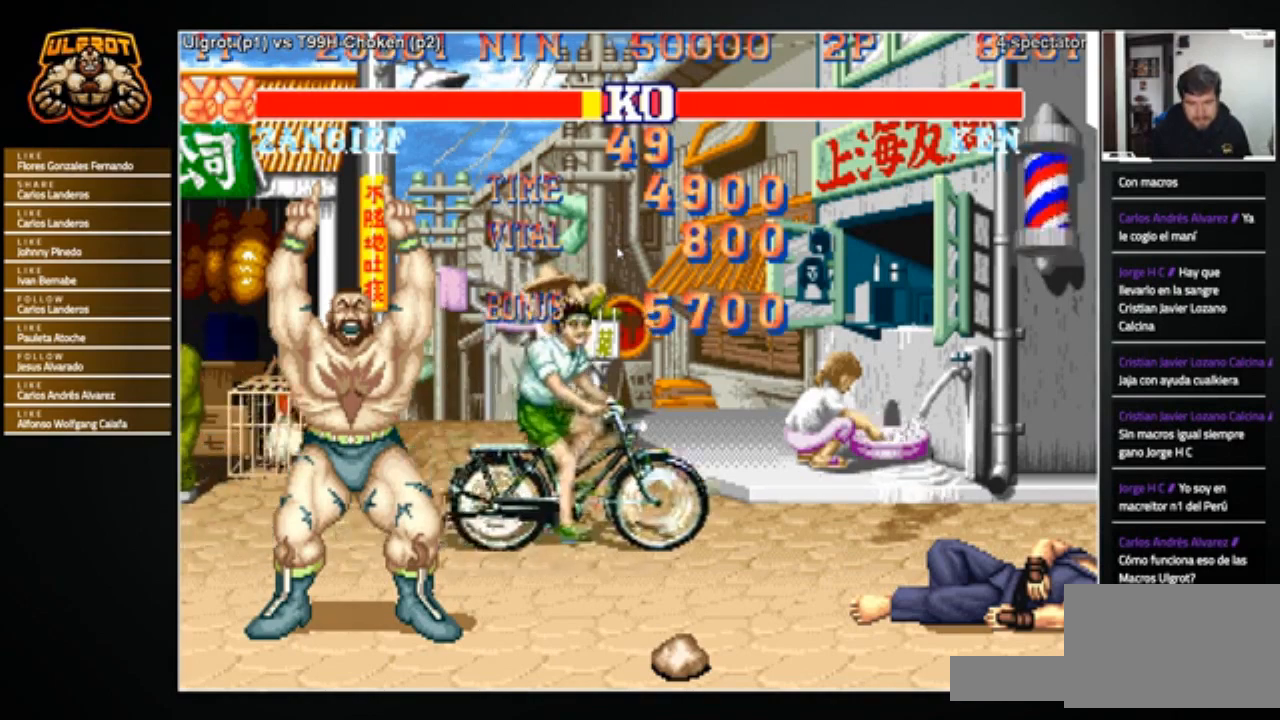
{"buttons": [], "left_stick": "center", "events": [[33, "SQUARE", "up"], [66, "SQUARE", "down"], [200, "CROSS", "up"], [200, "SQUARE", "up"]]}
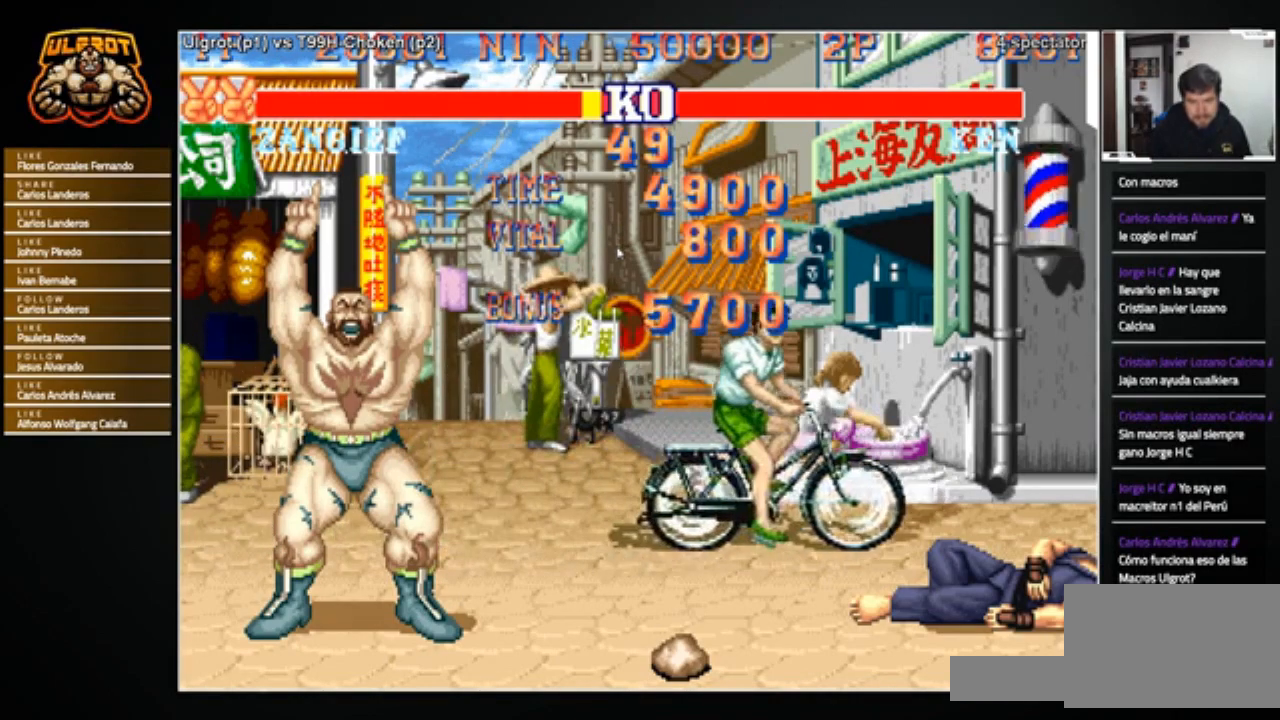
{"buttons": ["CIRCLE", "SQUARE", "L2"], "left_stick": "center", "events": [[134, "CROSS", "down"], [134, "SQUARE", "down"], [200, "CROSS", "up"], [200, "SQUARE", "up"], [300, "L1", "down"], [300, "L2", "down"], [334, "CROSS", "down"], [334, "L1", "up"], [334, "L2", "up"], [367, "SQUARE", "down"], [401, "SQUARE", "up"], [434, "CROSS", "up"], [467, "SQUARE", "down"], [501, "CIRCLE", "down"], [501, "L2", "down"]]}
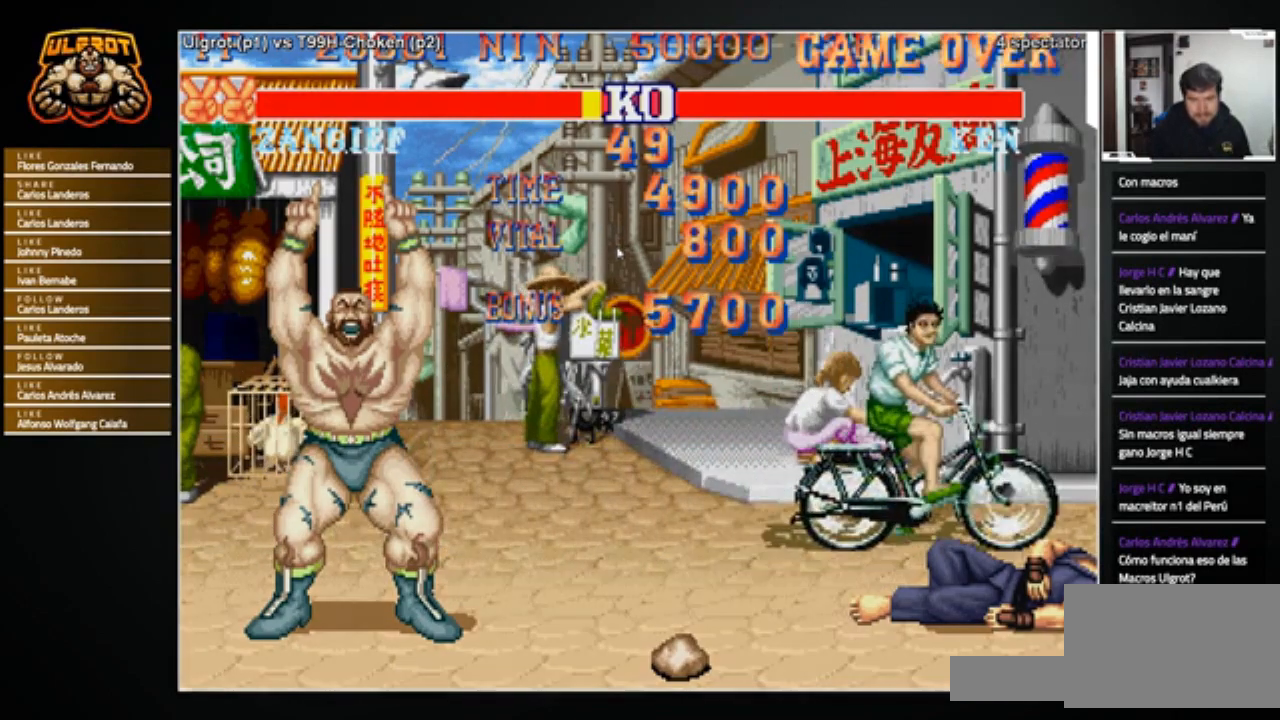
{"buttons": [], "left_stick": "center", "events": [[33, "SQUARE", "up"], [133, "CIRCLE", "up"], [133, "CROSS", "down"], [133, "L1", "down"], [133, "R1", "down"], [133, "SQUARE", "down"], [167, "TRIANGLE", "down"], [200, "CROSS", "up"], [200, "SQUARE", "up"], [200, "TRIANGLE", "up"], [233, "L1", "up"], [233, "R1", "up"], [267, "CIRCLE", "down"], [267, "CROSS", "down"], [300, "SQUARE", "down"], [333, "CIRCLE", "up"], [333, "SQUARE", "up"], [400, "L2", "up"], [400, "SQUARE", "down"], [500, "CROSS", "up"], [500, "SQUARE", "up"]]}
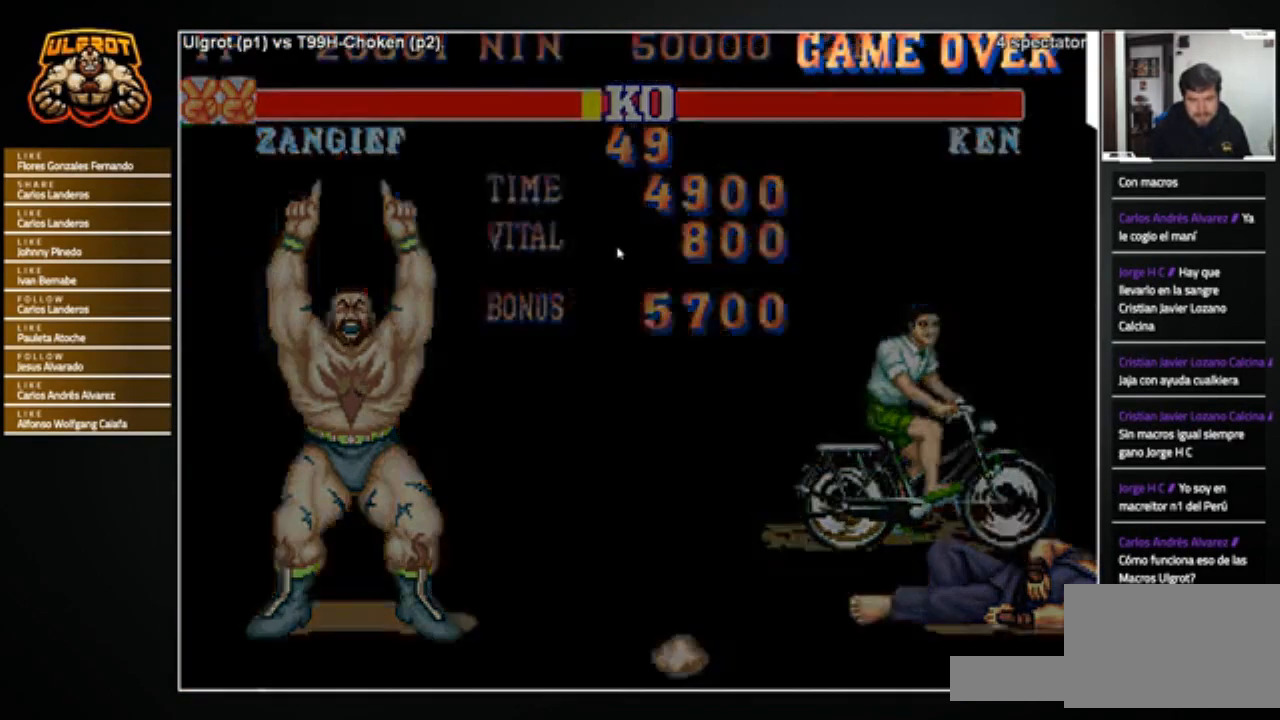
{"buttons": ["CROSS", "SQUARE"], "left_stick": "center", "events": [[34, "CROSS", "down"], [67, "SQUARE", "down"], [134, "SQUARE", "up"], [167, "CROSS", "up"], [200, "CROSS", "down"], [234, "SQUARE", "down"], [267, "SQUARE", "up"], [367, "SQUARE", "down"], [434, "SQUARE", "up"], [501, "SQUARE", "down"]]}
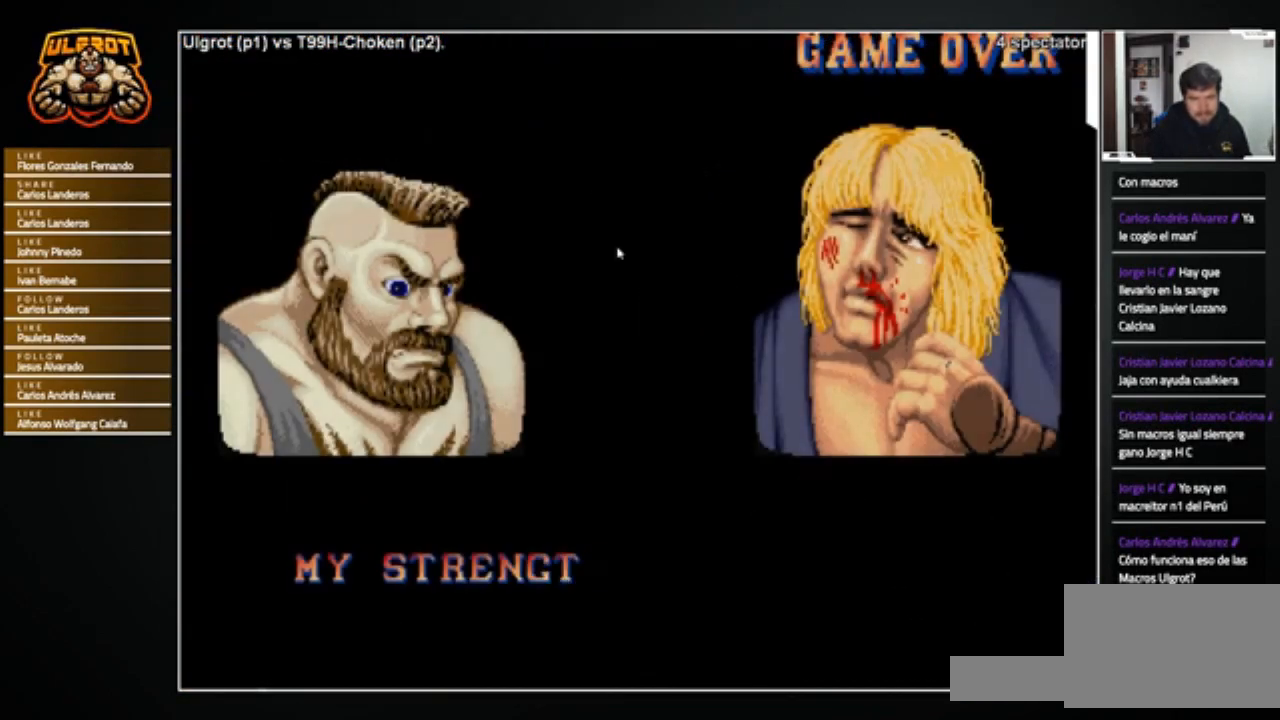
{"buttons": ["CROSS", "SQUARE"], "left_stick": "center", "events": [[66, "SQUARE", "up"], [100, "CROSS", "up"], [133, "CROSS", "down"], [167, "SQUARE", "down"], [233, "CROSS", "up"], [233, "SQUARE", "up"], [267, "CROSS", "down"], [300, "SQUARE", "down"], [367, "CROSS", "up"], [367, "SQUARE", "up"], [433, "CROSS", "down"], [433, "SQUARE", "down"]]}
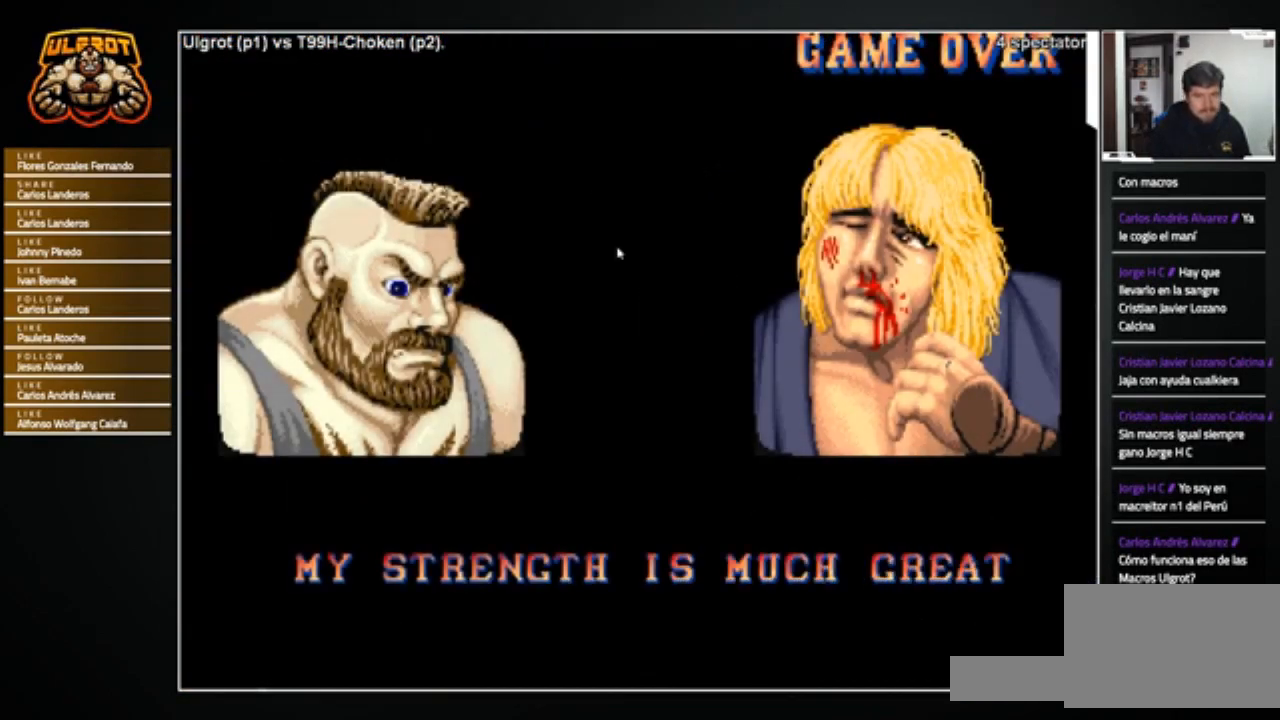
{"buttons": [], "left_stick": "center", "events": [[34, "CROSS", "up"], [34, "SQUARE", "up"], [67, "CROSS", "down"], [100, "SQUARE", "down"], [167, "CROSS", "up"], [200, "SQUARE", "up"], [234, "CROSS", "down"], [234, "SQUARE", "down"], [401, "SQUARE", "up"], [434, "CROSS", "up"]]}
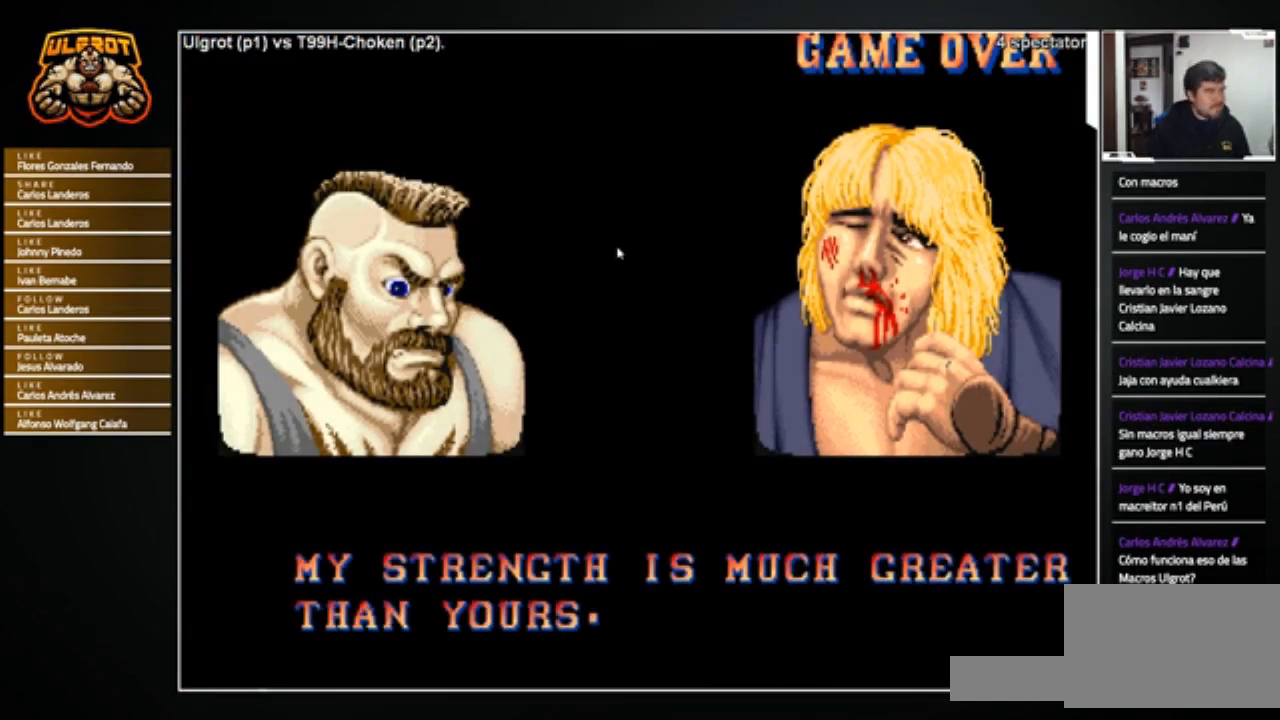
{"buttons": [], "left_stick": "center", "events": []}
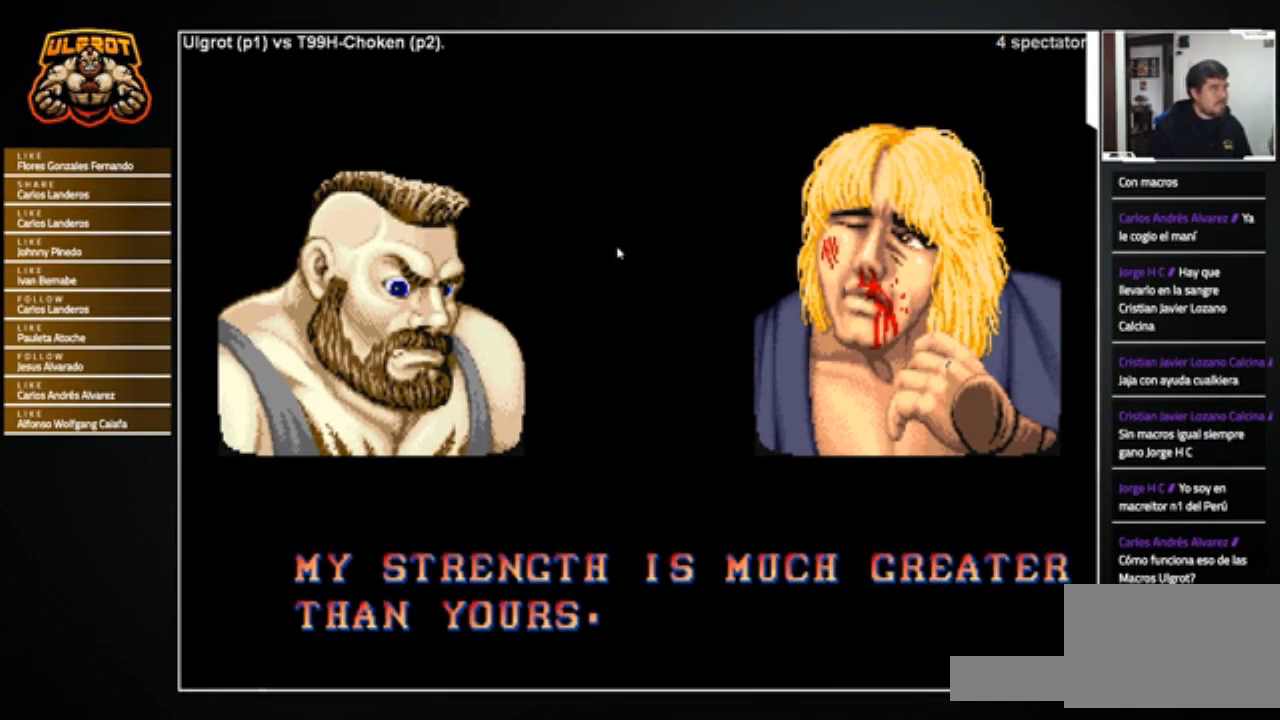
{"buttons": [], "left_stick": "center", "events": [[267, "START", "down"], [334, "START", "up"]]}
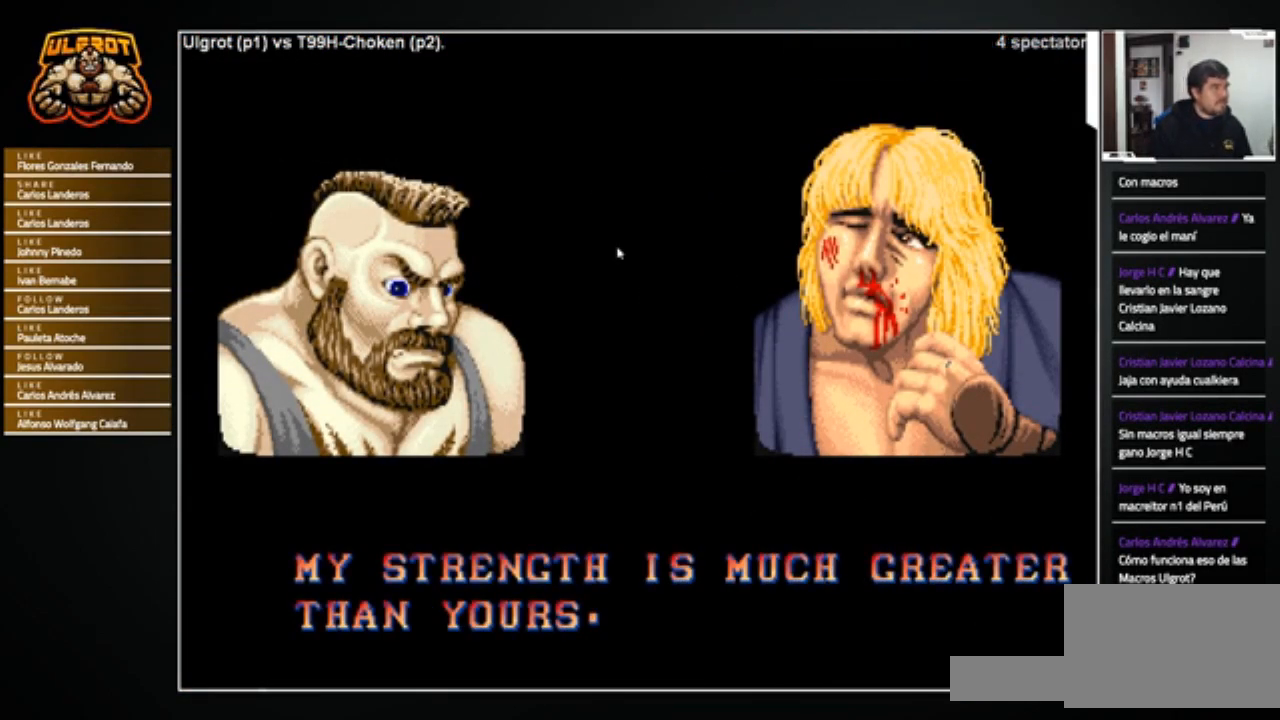
{"buttons": [], "left_stick": "center", "events": []}
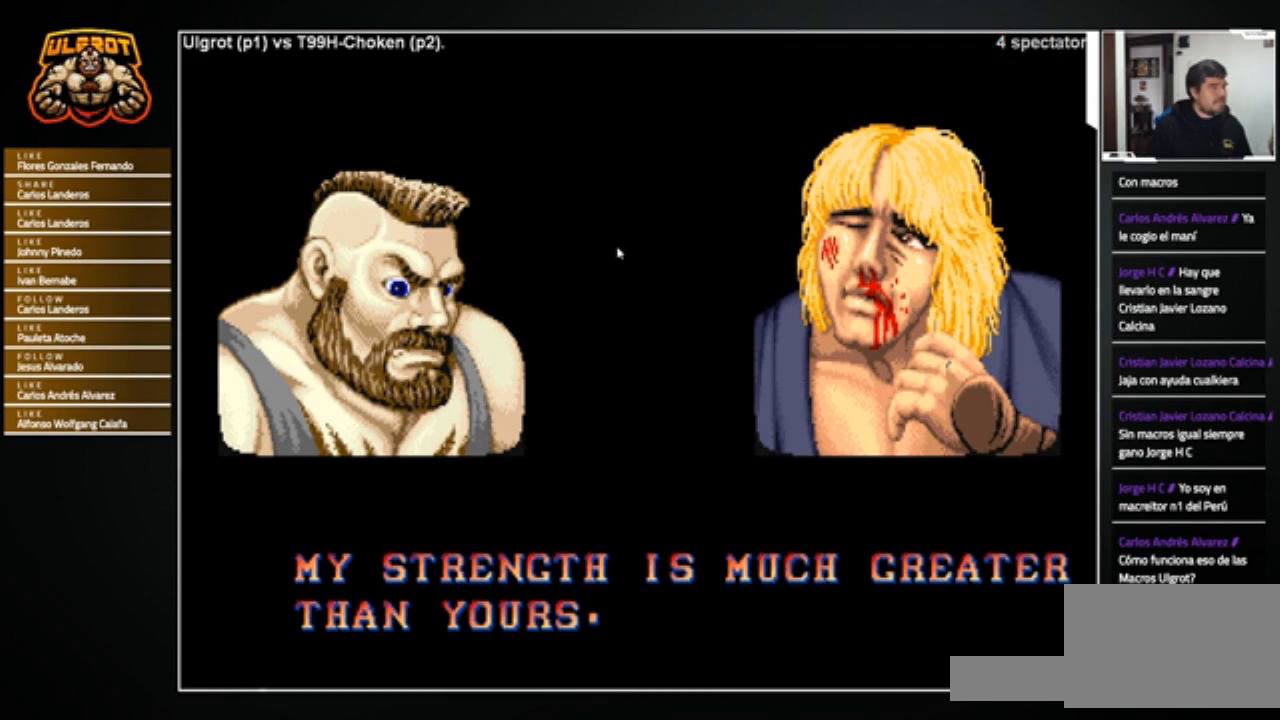
{"buttons": [], "left_stick": "center", "events": []}
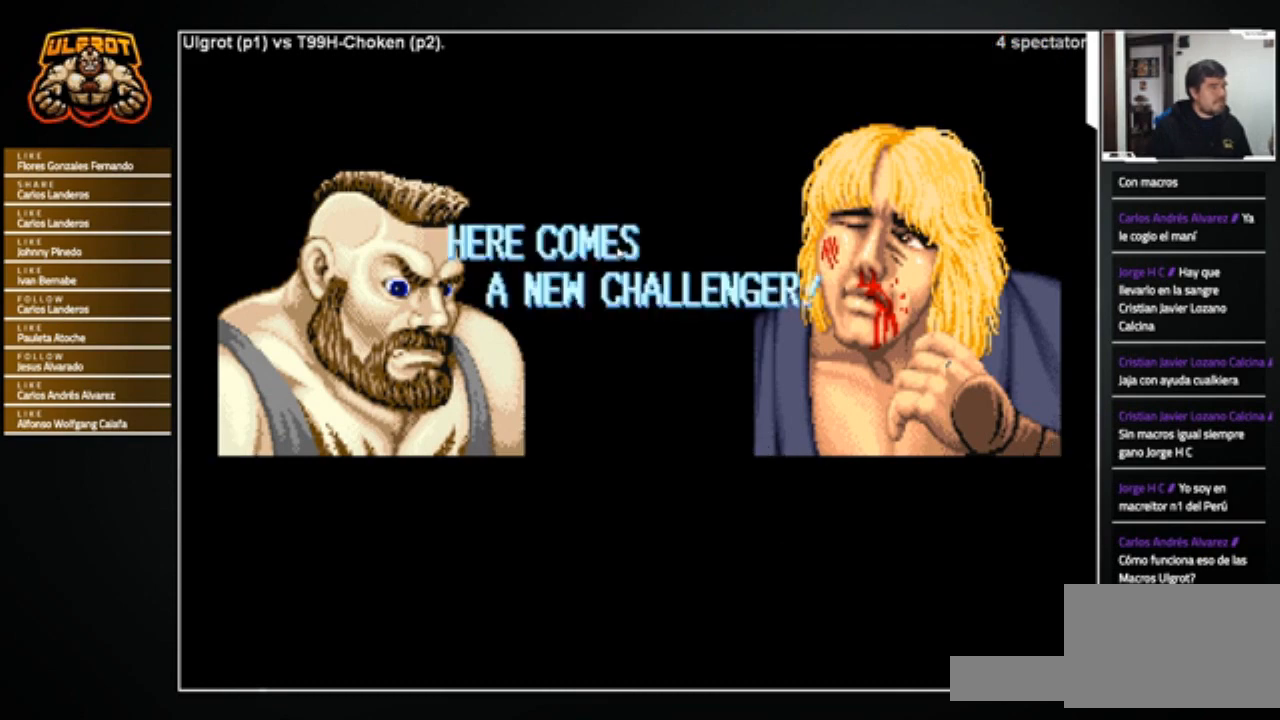
{"buttons": ["CIRCLE", "TRIANGLE", "R1"], "left_stick": "center", "events": [[233, "CROSS", "down"], [233, "SQUARE", "down"], [267, "CROSS", "up"], [300, "SQUARE", "up"], [367, "CIRCLE", "down"], [367, "R1", "down"], [367, "TRIANGLE", "down"], [400, "CIRCLE", "up"], [400, "SQUARE", "down"], [400, "TRIANGLE", "up"], [433, "CROSS", "down"], [433, "R1", "up"], [467, "CROSS", "up"], [467, "SQUARE", "up"], [500, "CIRCLE", "down"], [500, "R1", "down"], [500, "TRIANGLE", "down"]]}
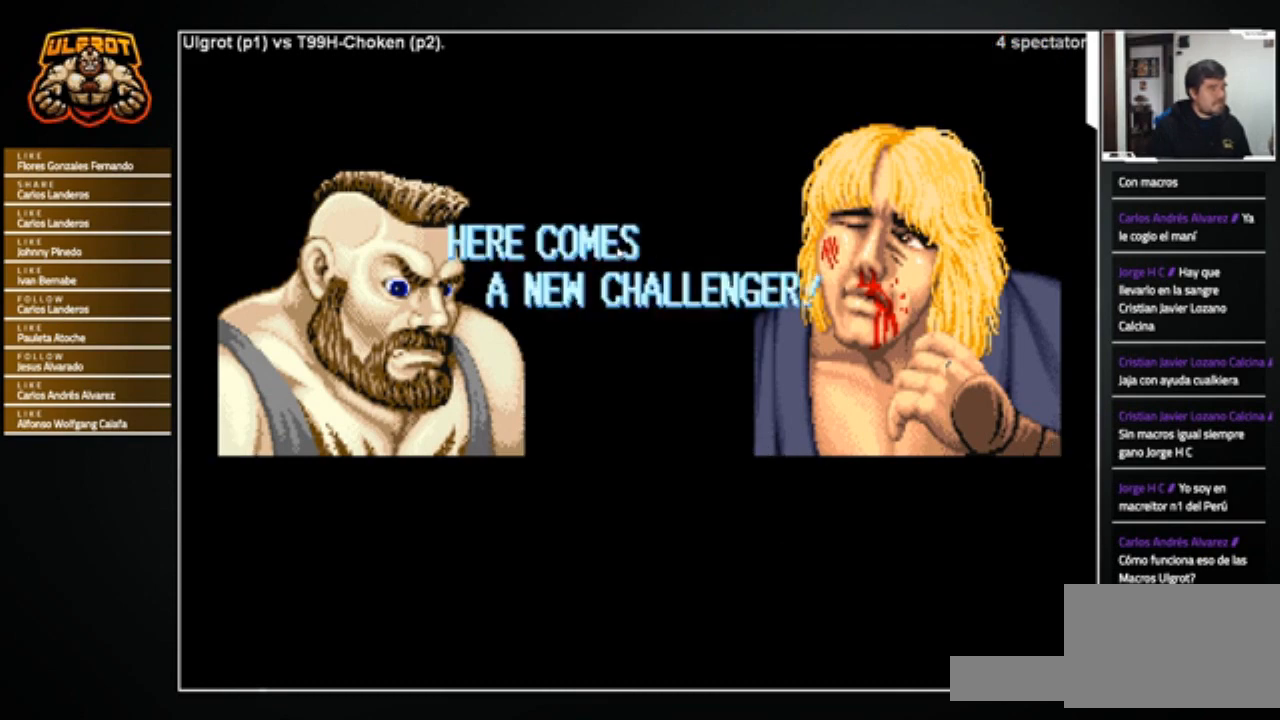
{"buttons": [], "left_stick": "center", "events": [[34, "R1", "up"], [34, "SQUARE", "down"], [34, "TRIANGLE", "up"], [67, "CIRCLE", "up"], [67, "CROSS", "down"], [100, "CIRCLE", "down"], [100, "SQUARE", "up"], [134, "R1", "down"], [134, "TRIANGLE", "down"], [200, "CIRCLE", "up"], [200, "R1", "up"], [200, "SQUARE", "down"], [200, "TRIANGLE", "up"], [267, "R1", "down"], [267, "SQUARE", "up"], [267, "TRIANGLE", "down"], [300, "CIRCLE", "down"], [334, "CIRCLE", "up"], [334, "CROSS", "up"], [334, "R1", "up"], [334, "TRIANGLE", "up"]]}